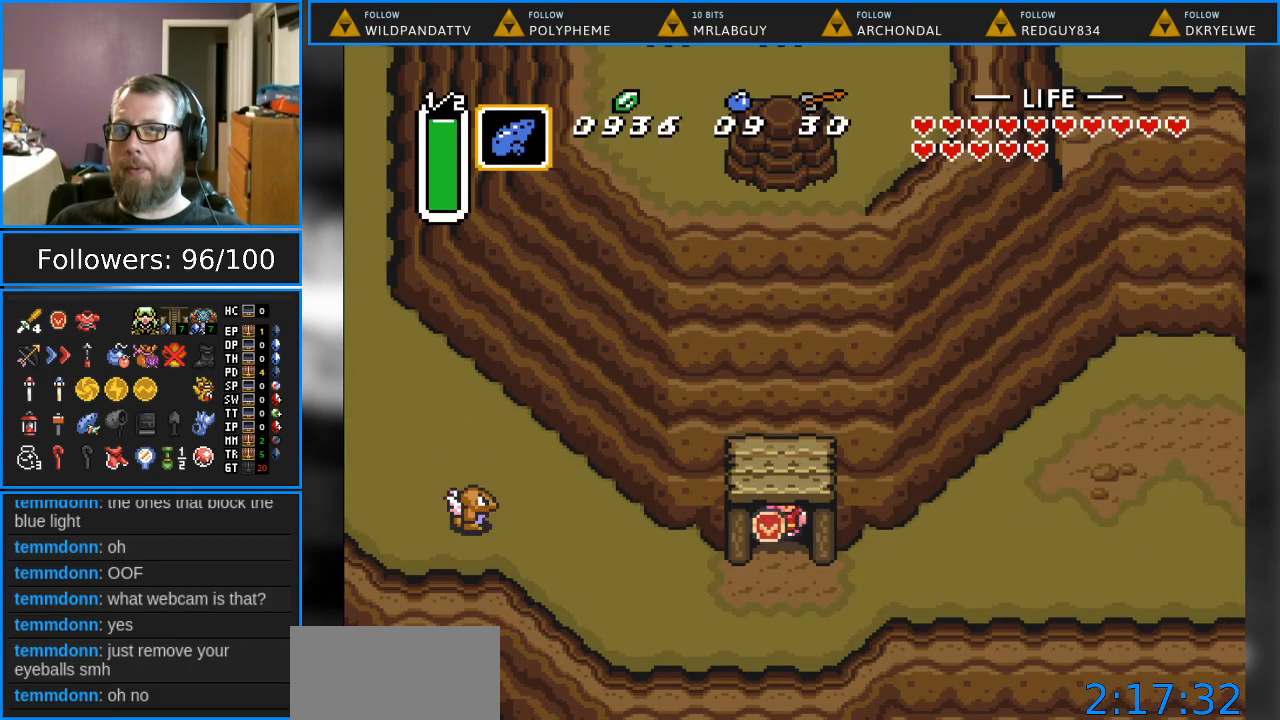
Gameplay with a controller (Nintendo layout); each line is a JSON object with the inputs held at the frame after it. "events" lists button and stick changes between this image and that frame as [ms after this image, input, new state], when the widget could be followed in between. Not read: L1 L3 R1 R3.
{"buttons": ["DPAD_RIGHT"], "events": [[267, "DPAD_RIGHT", "down"], [333, "DPAD_DOWN", "up"]]}
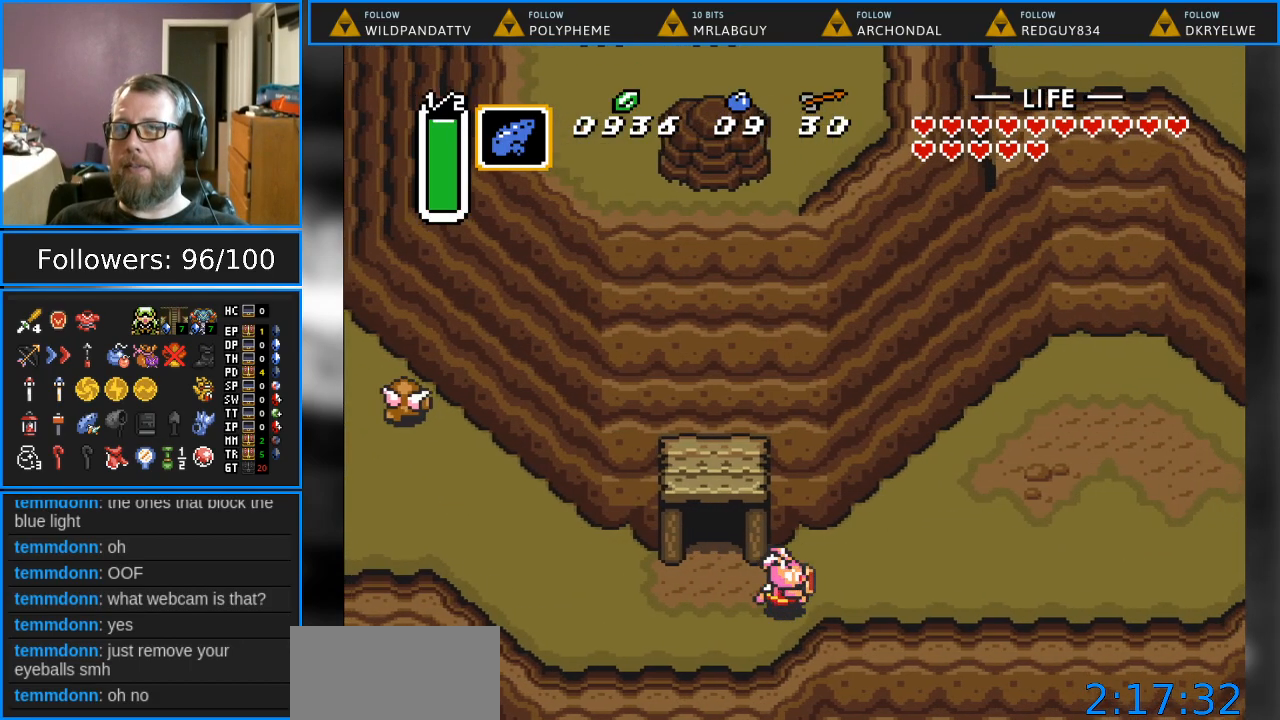
{"buttons": ["DPAD_UP", "DPAD_RIGHT"], "events": [[233, "DPAD_UP", "down"]]}
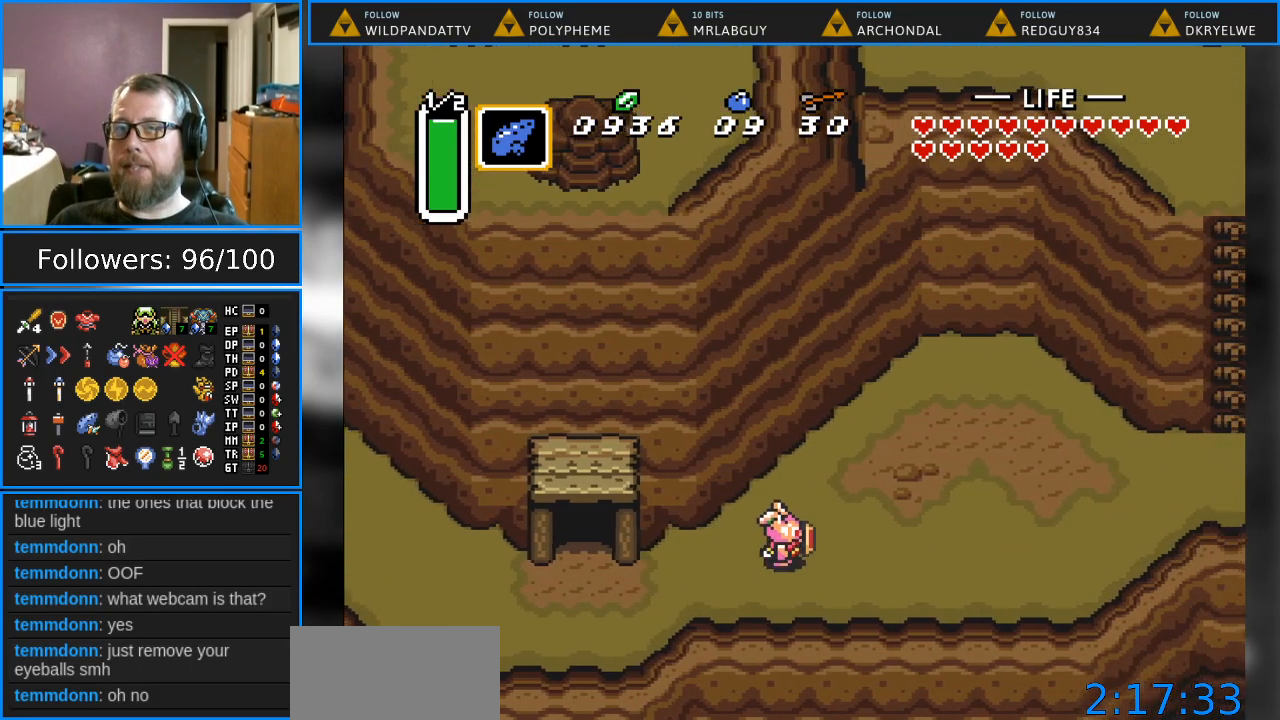
{"buttons": [], "events": [[67, "START", "down"], [150, "DPAD_UP", "up"], [183, "DPAD_RIGHT", "up"], [233, "START", "up"]]}
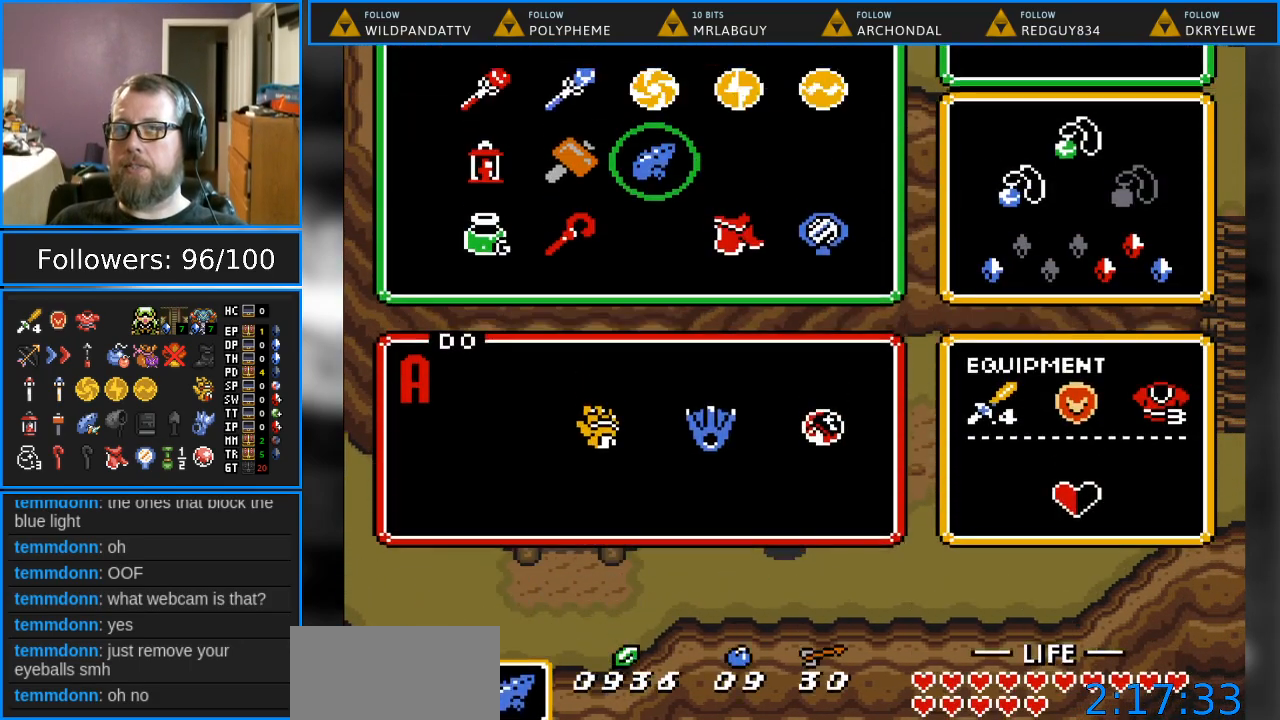
{"buttons": [], "events": [[350, "DPAD_UP", "down"], [433, "DPAD_UP", "up"]]}
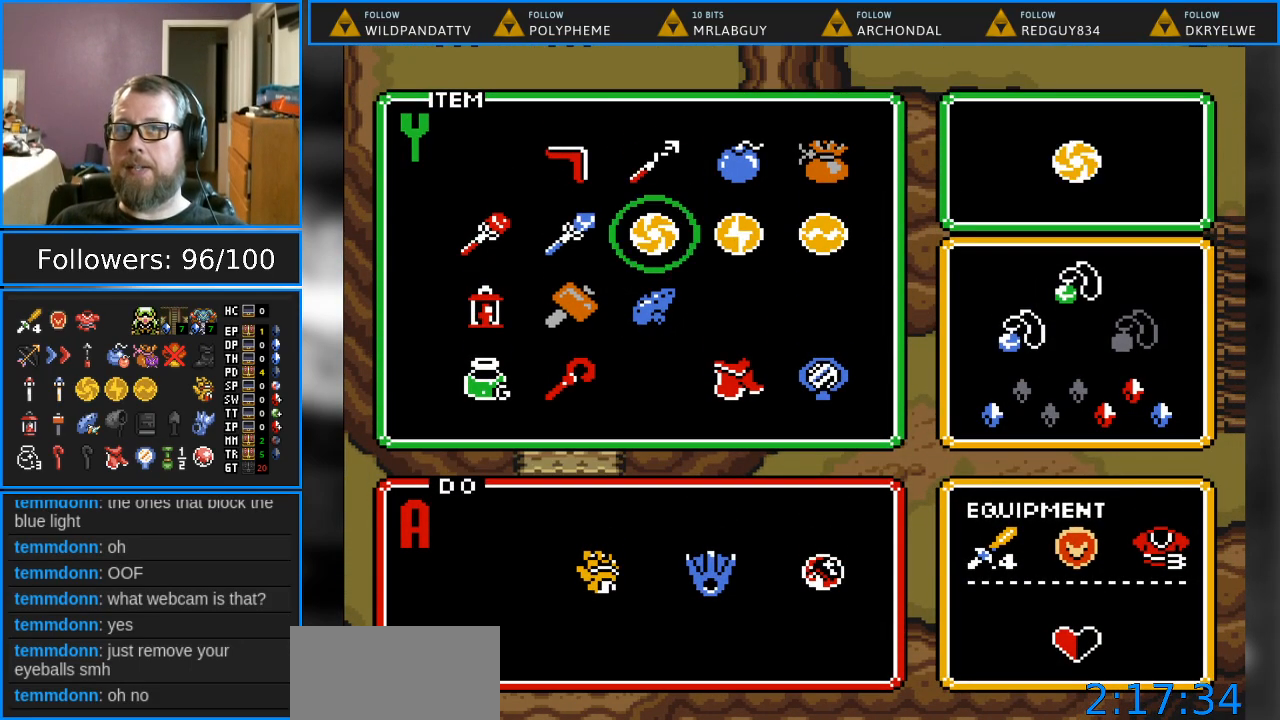
{"buttons": ["DPAD_RIGHT"], "events": [[33, "DPAD_UP", "down"], [133, "DPAD_UP", "up"], [150, "START", "down"], [300, "START", "up"], [417, "DPAD_RIGHT", "down"]]}
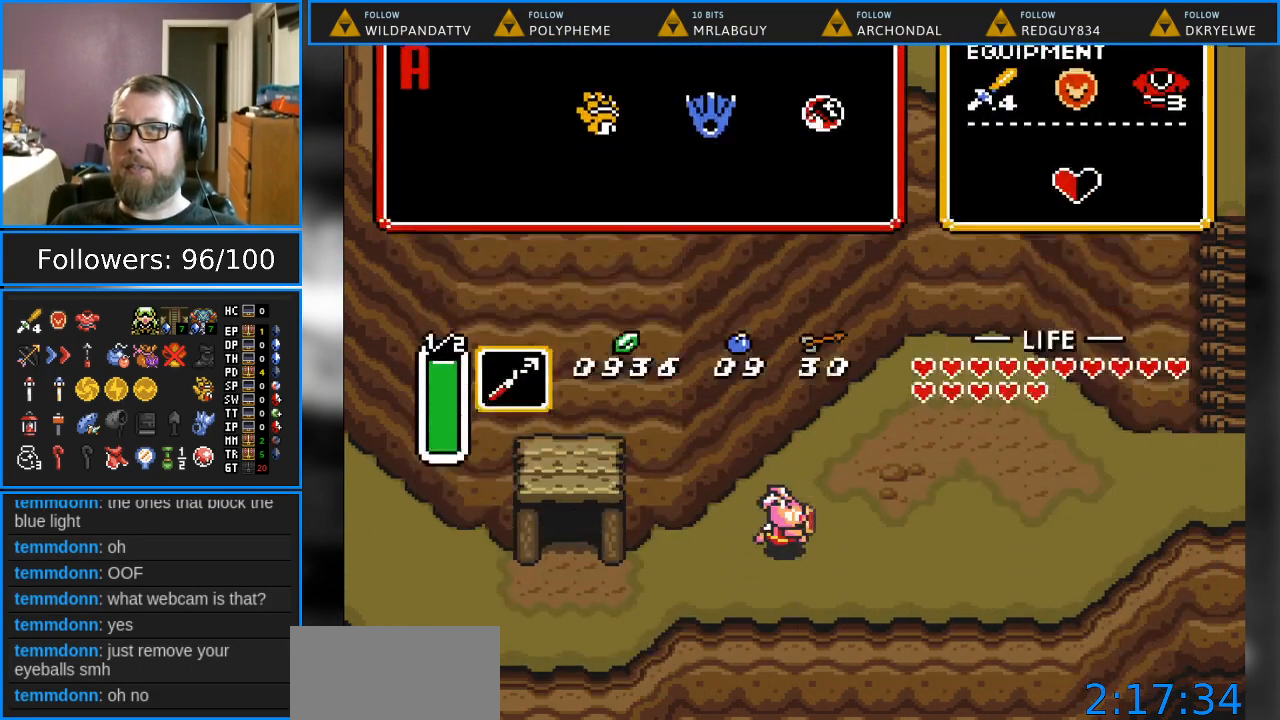
{"buttons": ["DPAD_RIGHT"], "events": []}
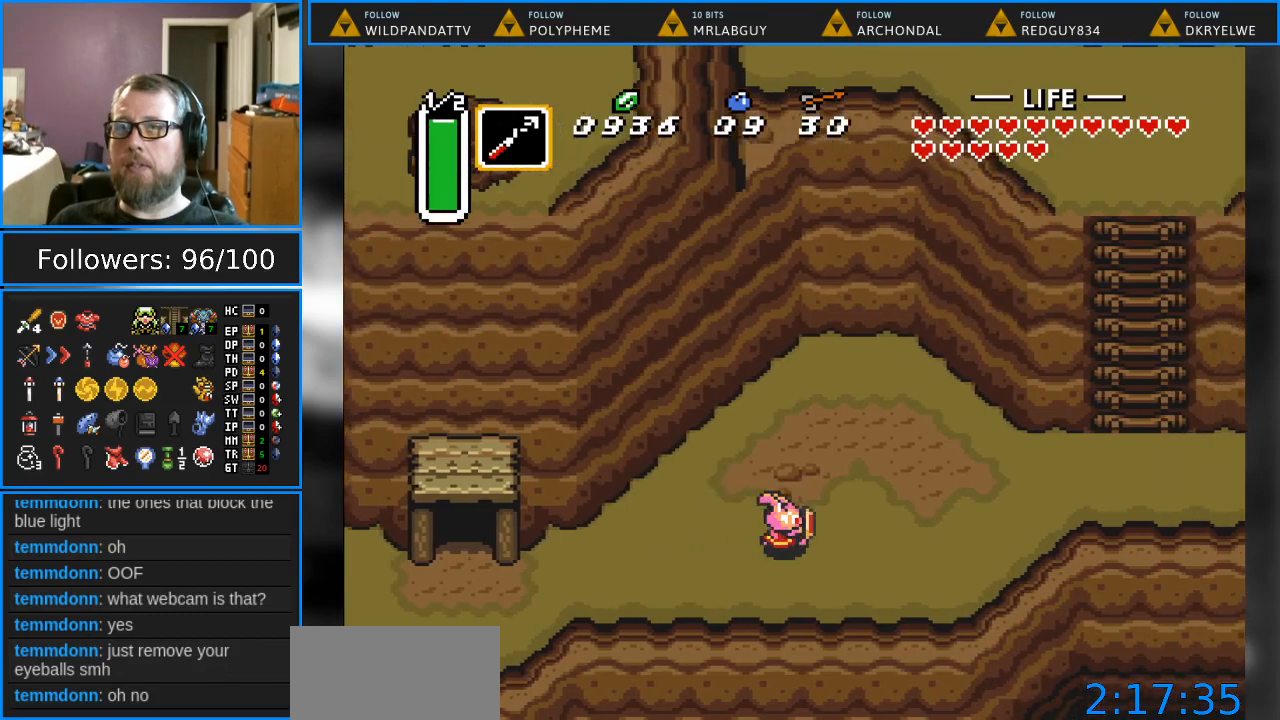
{"buttons": ["DPAD_UP", "DPAD_RIGHT"], "events": [[367, "DPAD_UP", "down"]]}
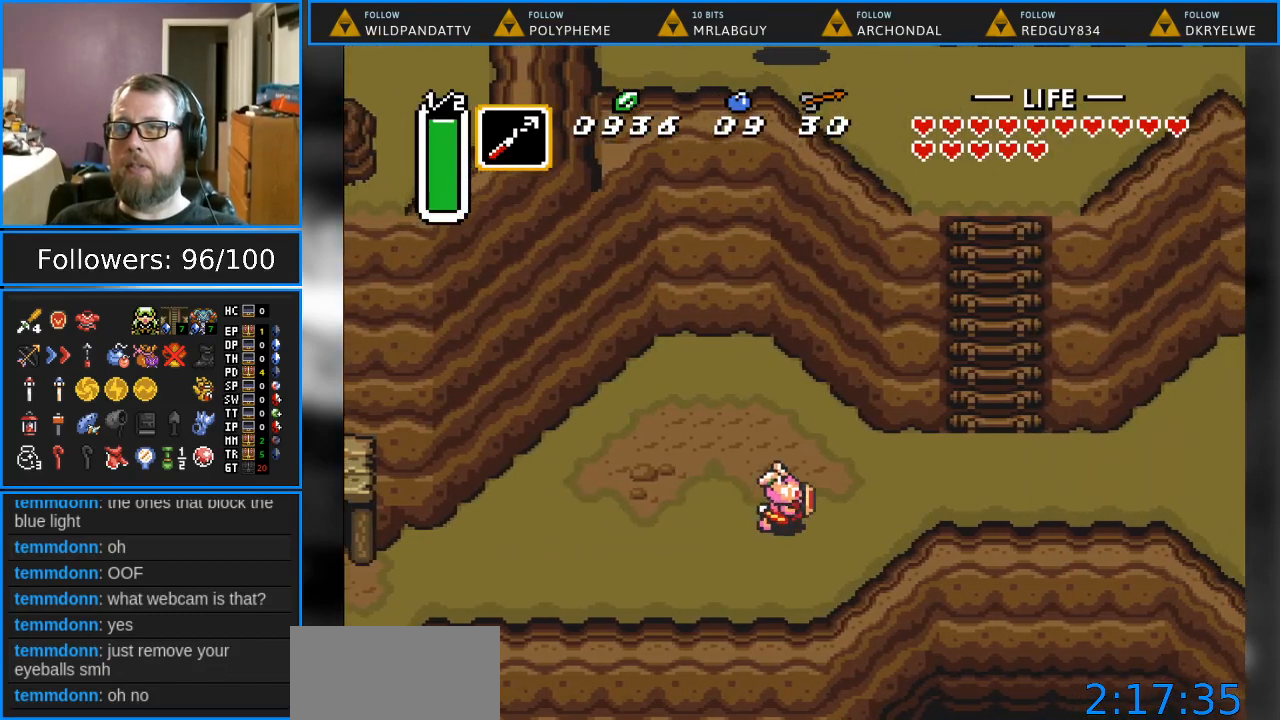
{"buttons": ["DPAD_RIGHT"], "events": [[433, "DPAD_UP", "up"]]}
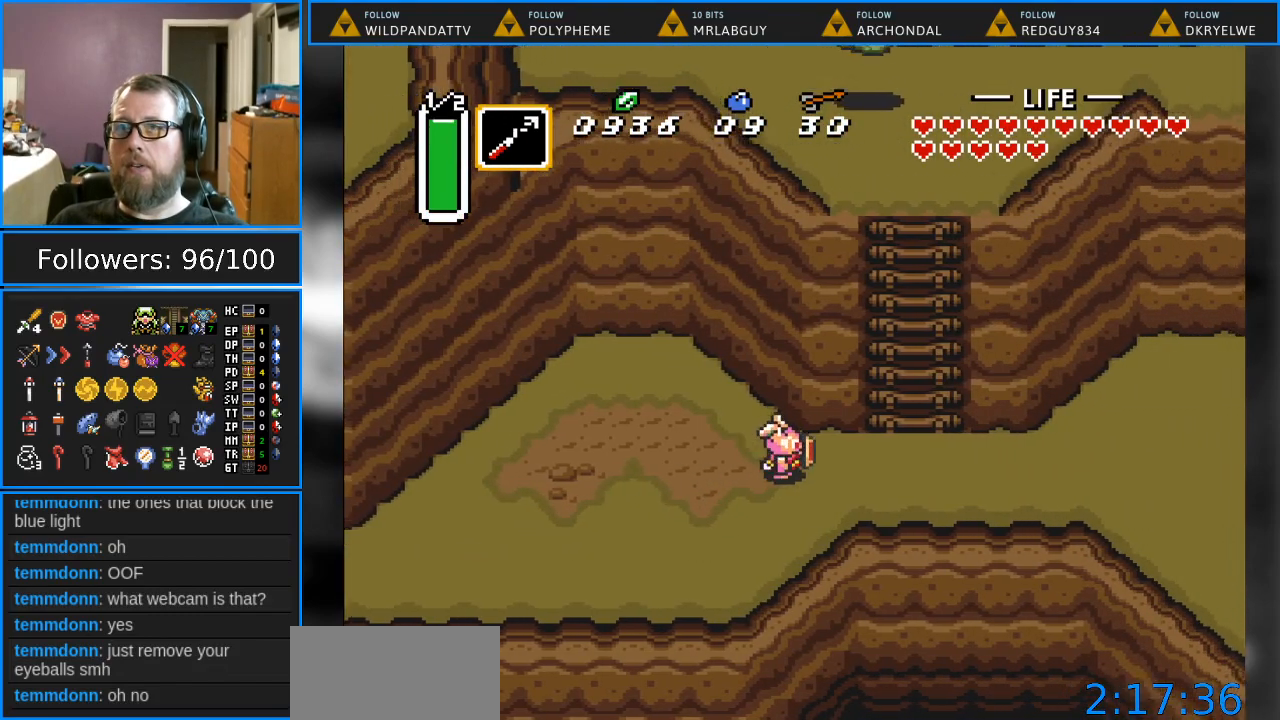
{"buttons": ["DPAD_UP"], "events": [[317, "DPAD_UP", "down"], [417, "DPAD_RIGHT", "up"]]}
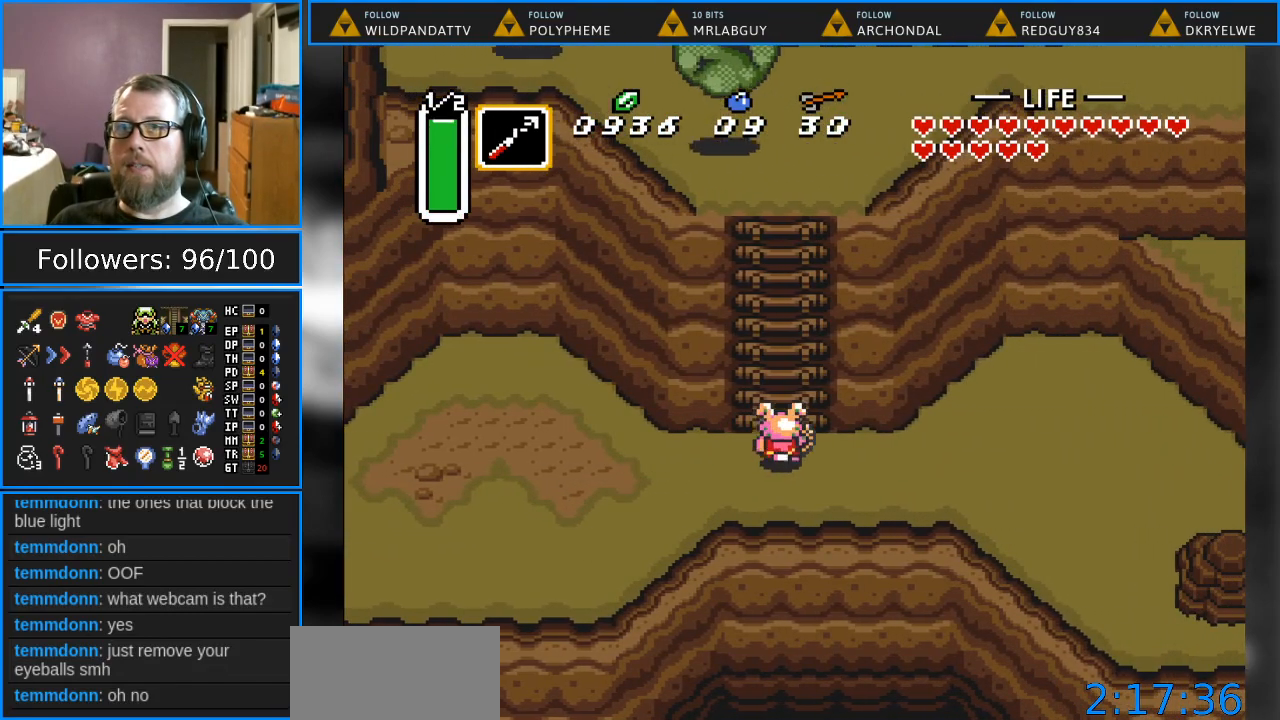
{"buttons": ["DPAD_UP"], "events": []}
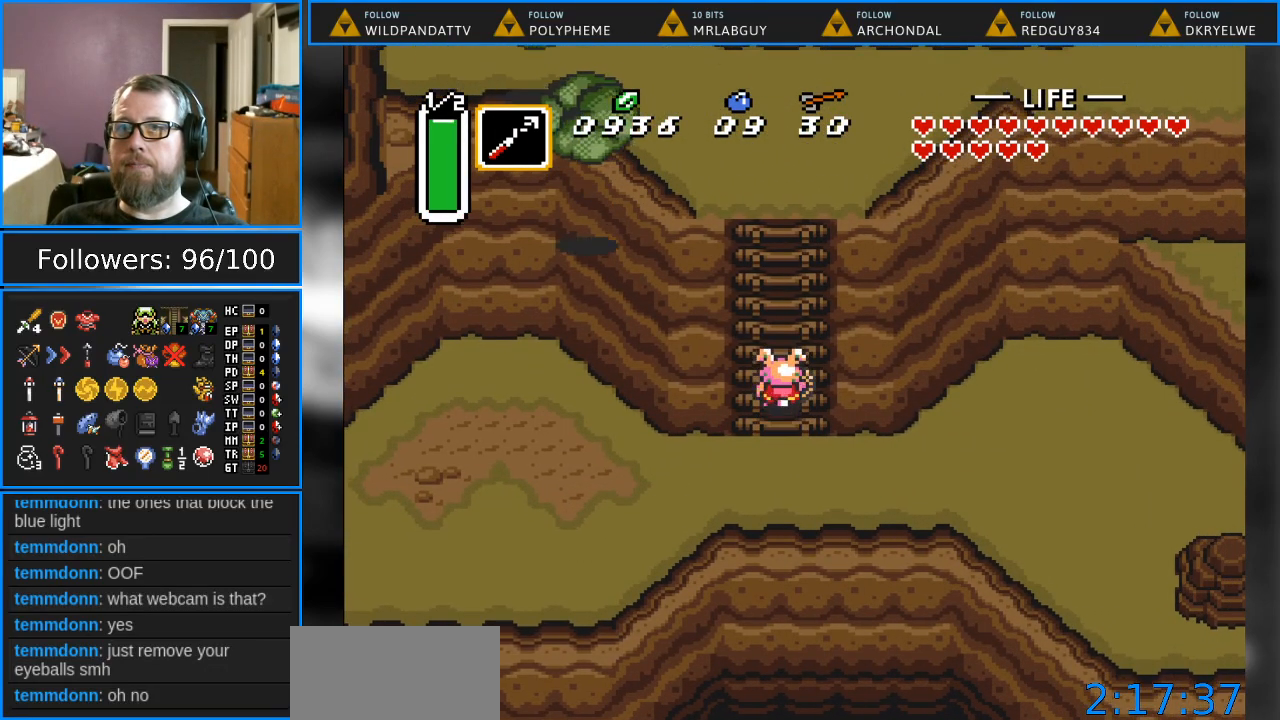
{"buttons": ["DPAD_UP"], "events": []}
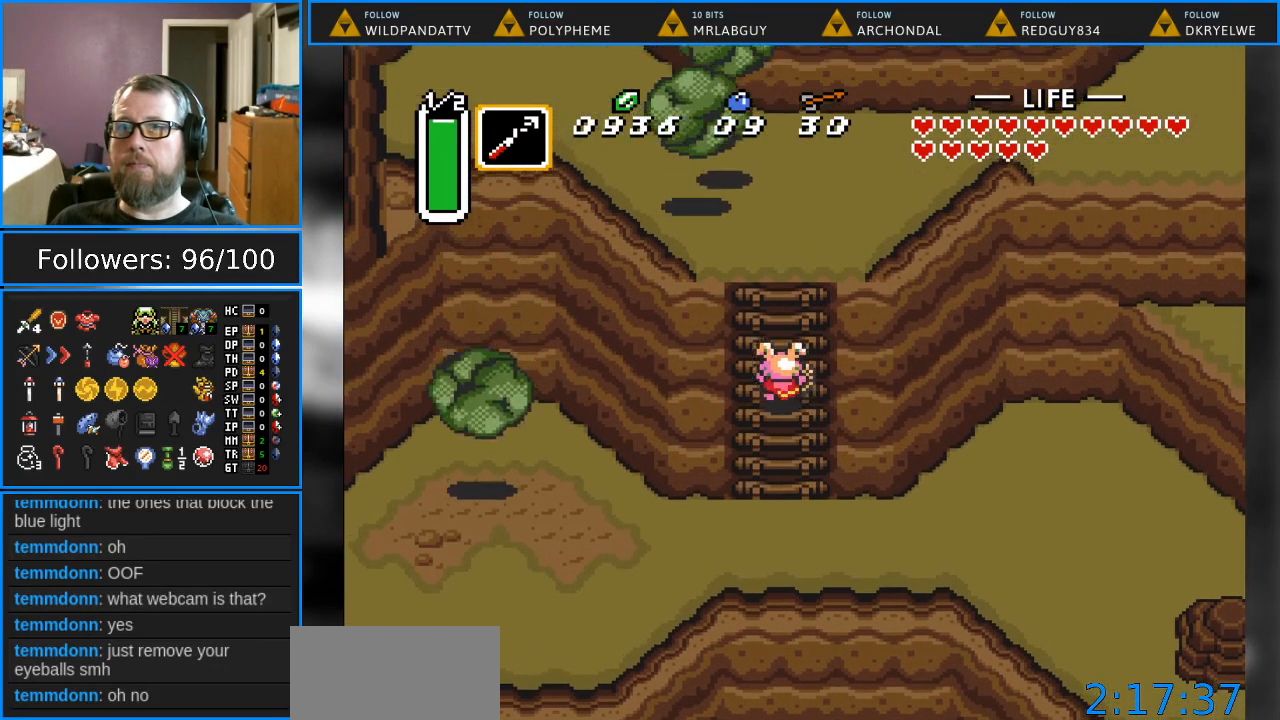
{"buttons": ["DPAD_UP"], "events": []}
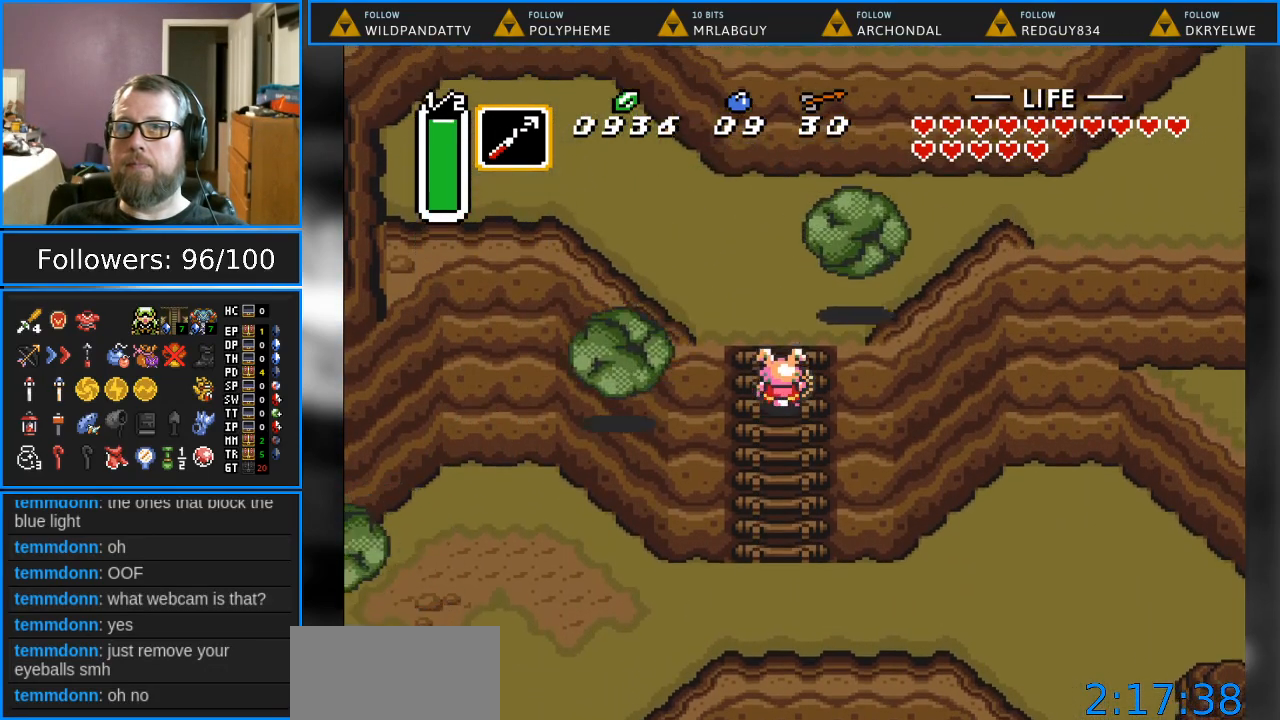
{"buttons": ["DPAD_UP"], "events": []}
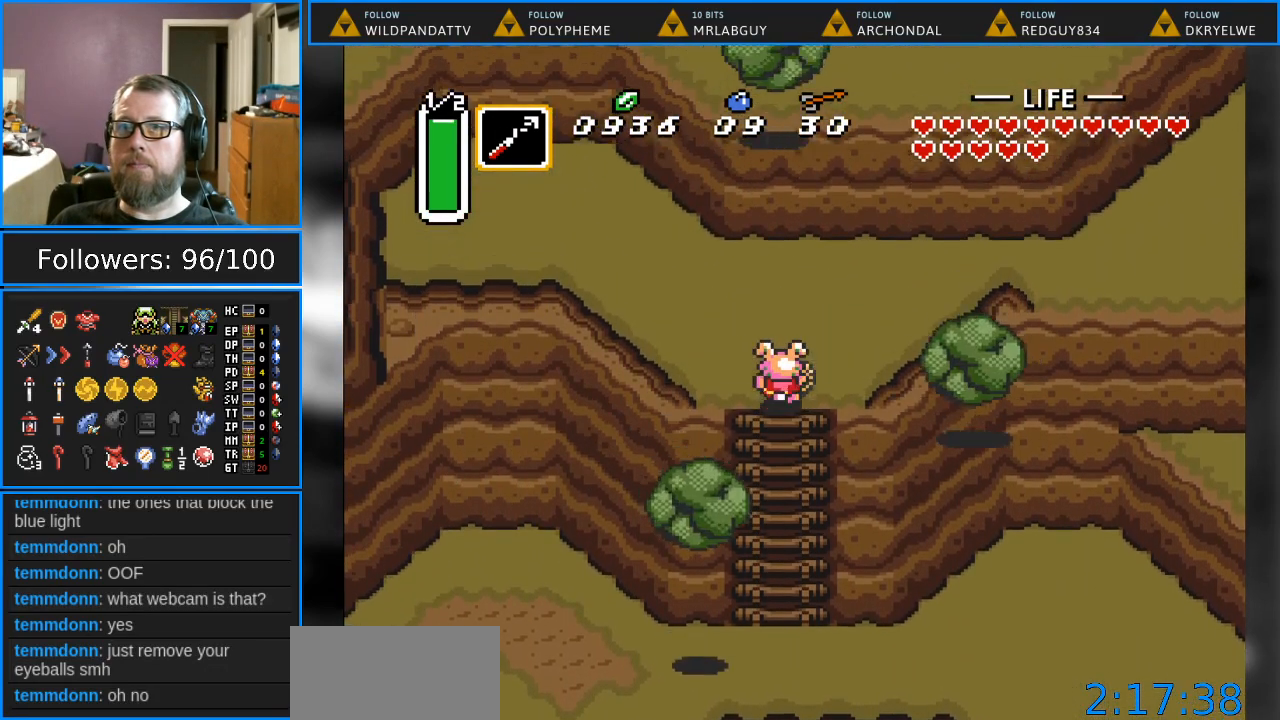
{"buttons": ["DPAD_UP", "DPAD_RIGHT"], "events": [[250, "DPAD_RIGHT", "down"]]}
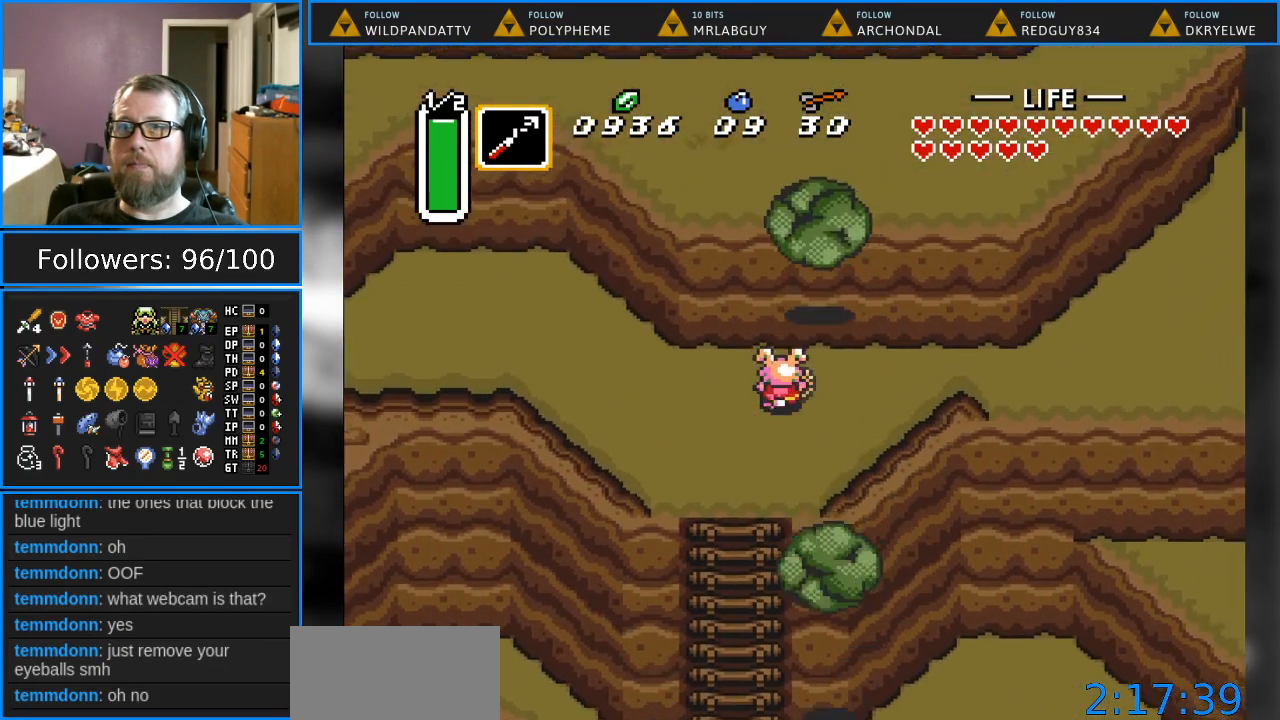
{"buttons": ["DPAD_RIGHT"], "events": [[67, "DPAD_UP", "up"], [83, "DPAD_RIGHT", "up"], [167, "DPAD_RIGHT", "down"]]}
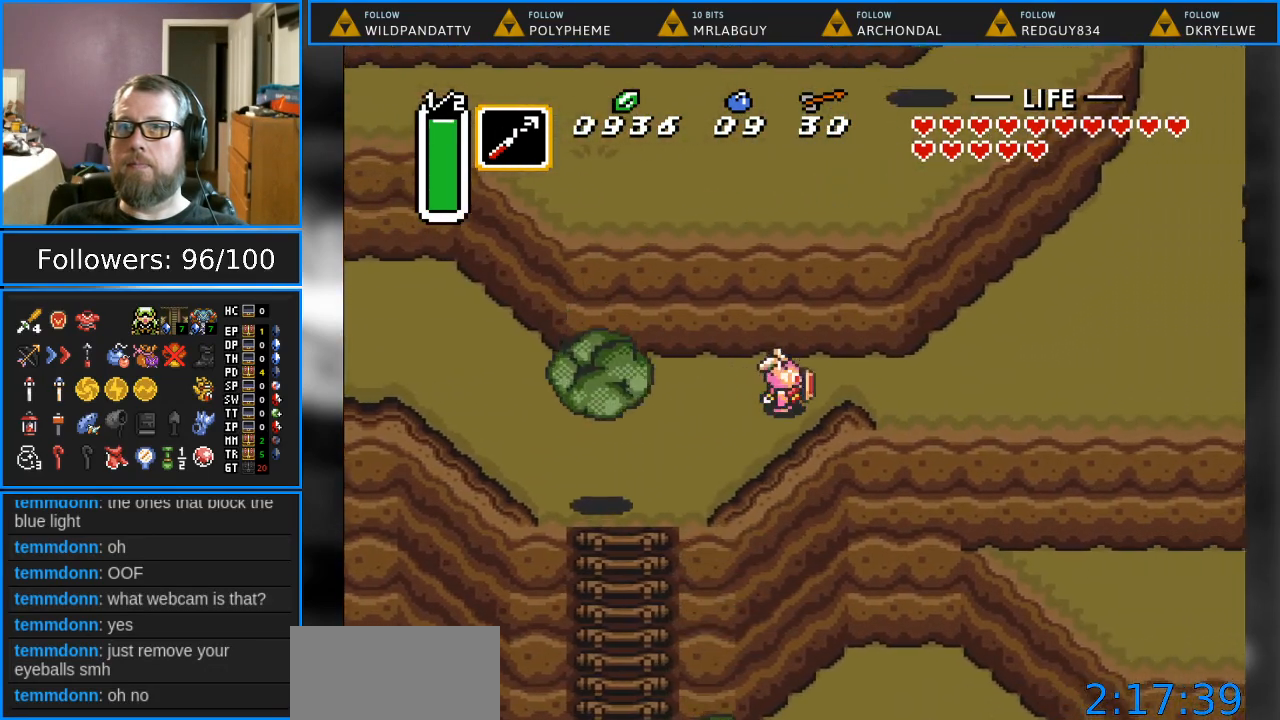
{"buttons": ["DPAD_RIGHT"], "events": [[33, "DPAD_UP", "down"], [300, "DPAD_UP", "up"]]}
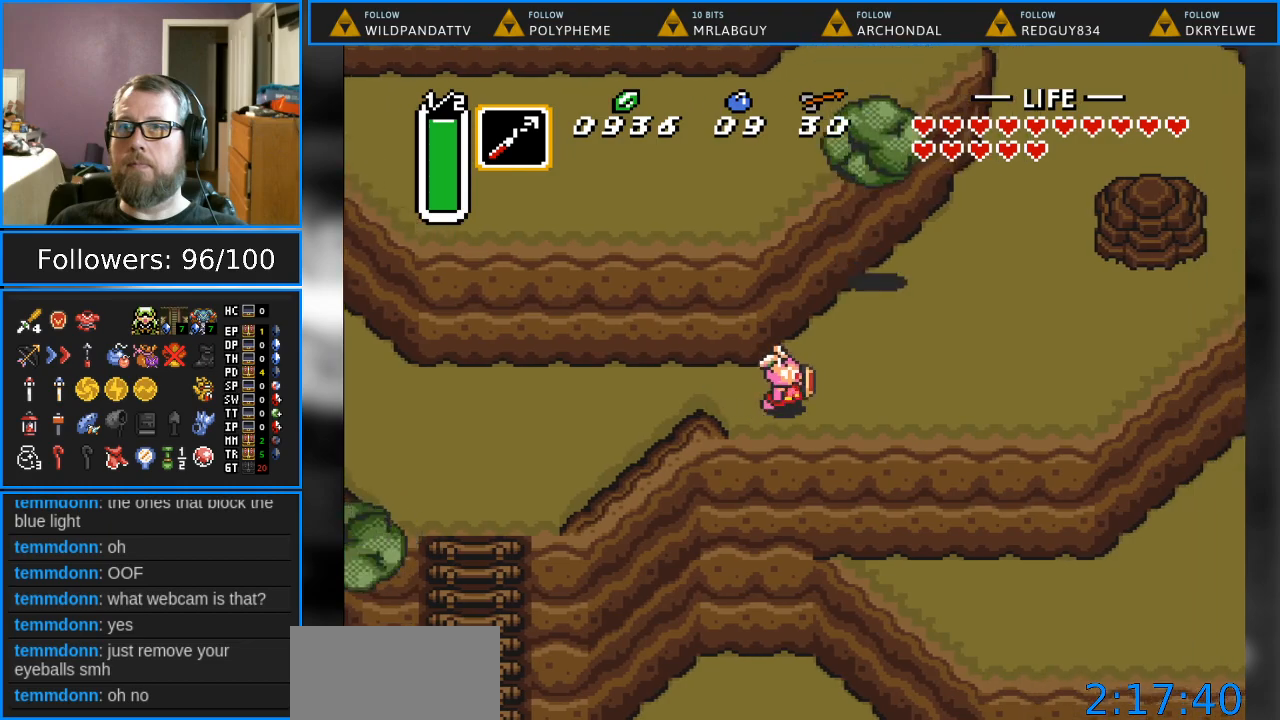
{"buttons": [], "events": [[167, "DPAD_RIGHT", "up"], [233, "DPAD_LEFT", "down"], [400, "DPAD_LEFT", "up"]]}
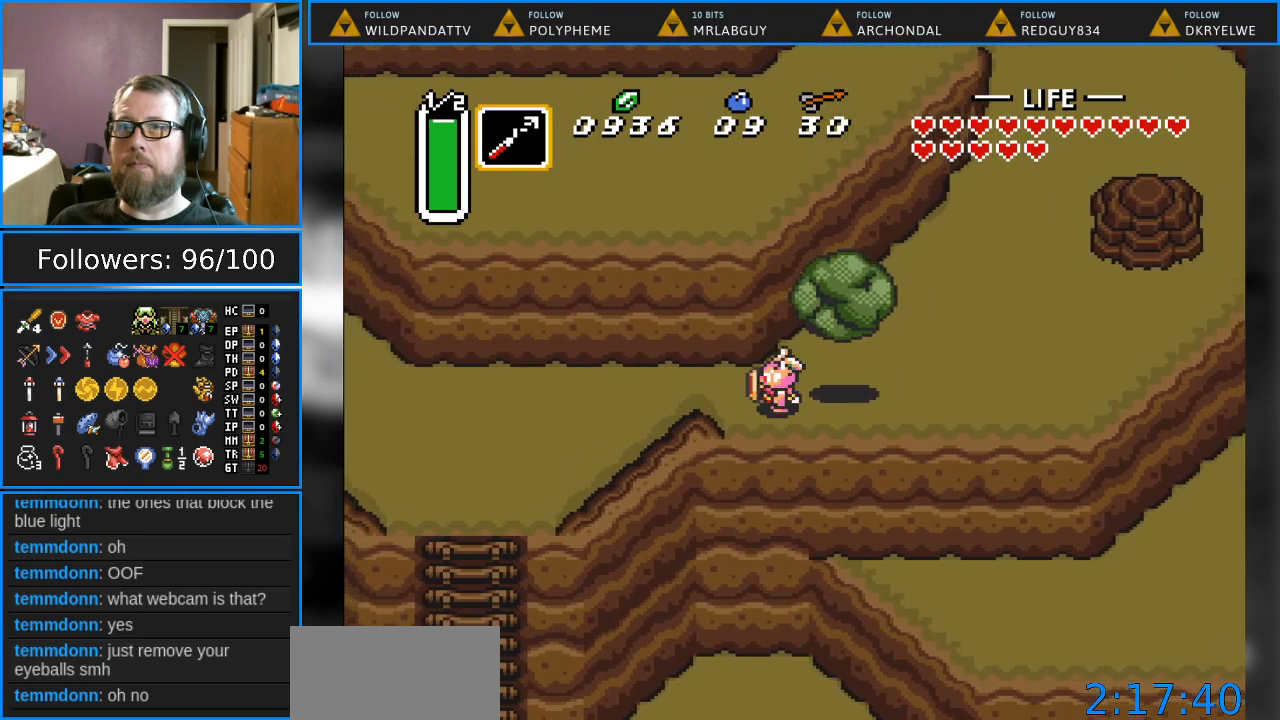
{"buttons": ["DPAD_UP", "DPAD_RIGHT"], "events": [[83, "DPAD_LEFT", "down"], [300, "DPAD_LEFT", "up"], [467, "DPAD_RIGHT", "down"], [467, "DPAD_UP", "down"]]}
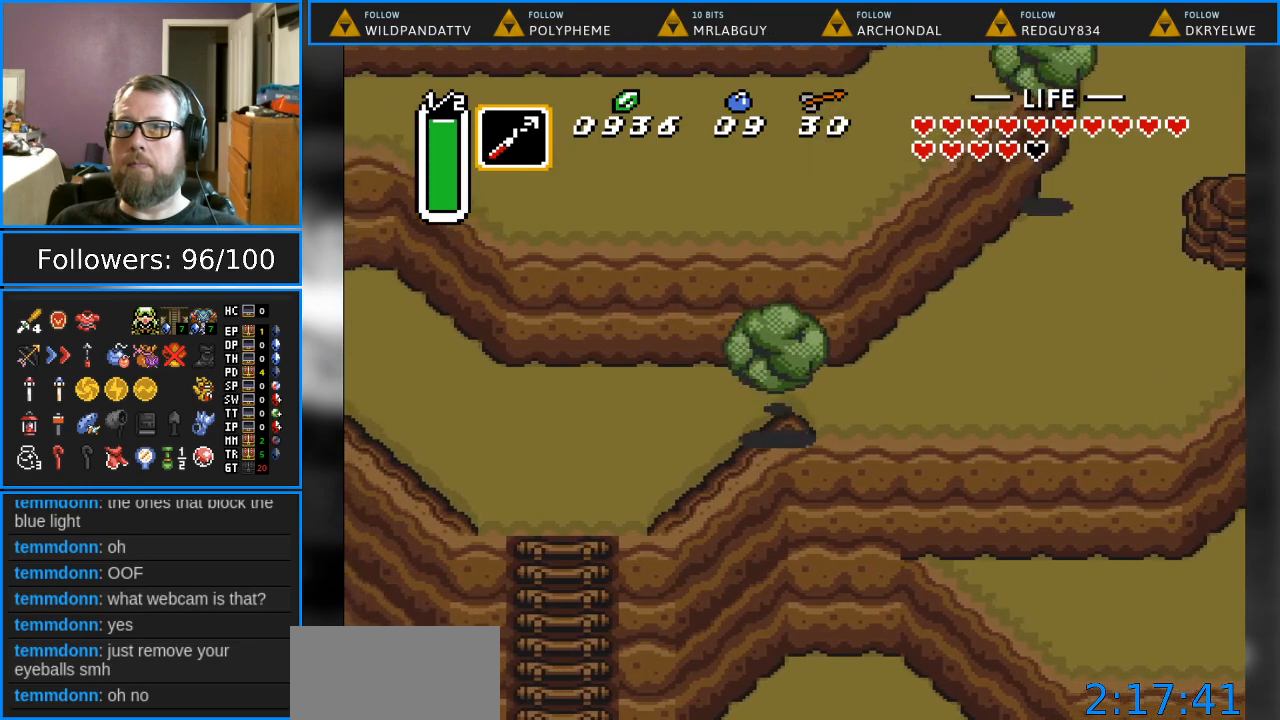
{"buttons": ["DPAD_UP", "DPAD_RIGHT"], "events": []}
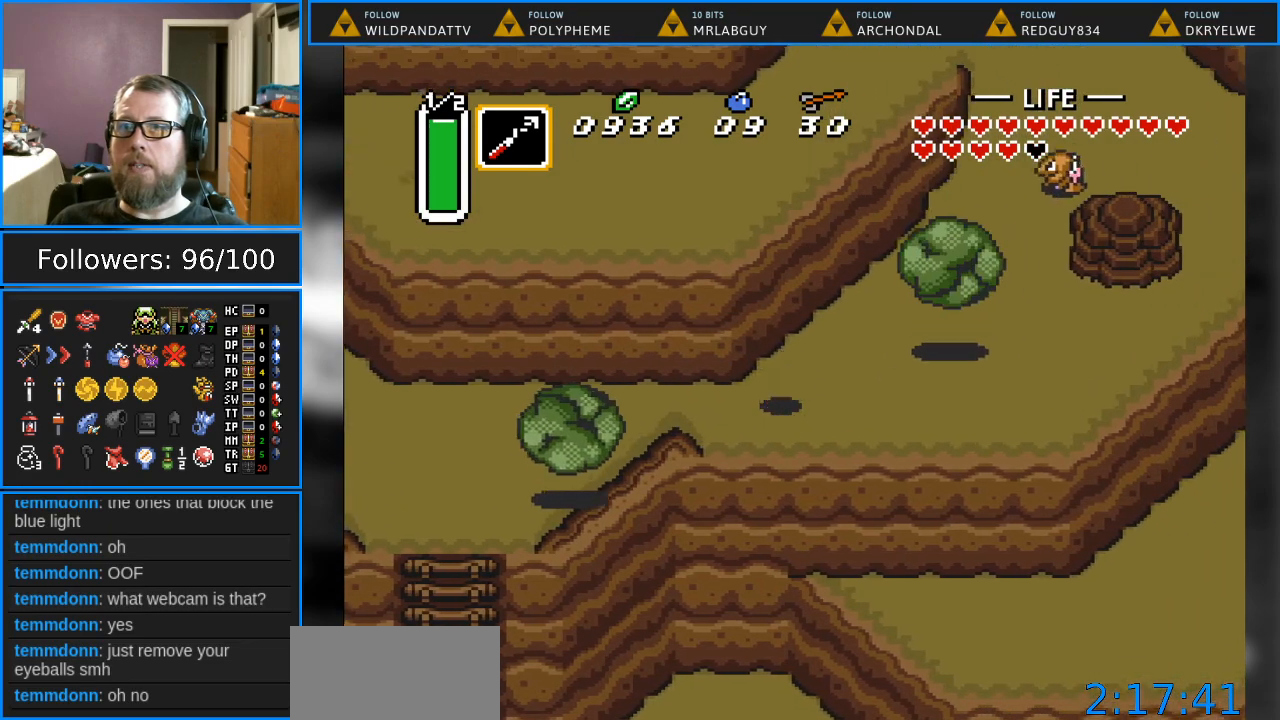
{"buttons": ["DPAD_UP", "DPAD_RIGHT"], "events": [[133, "DPAD_RIGHT", "up"], [300, "DPAD_RIGHT", "down"]]}
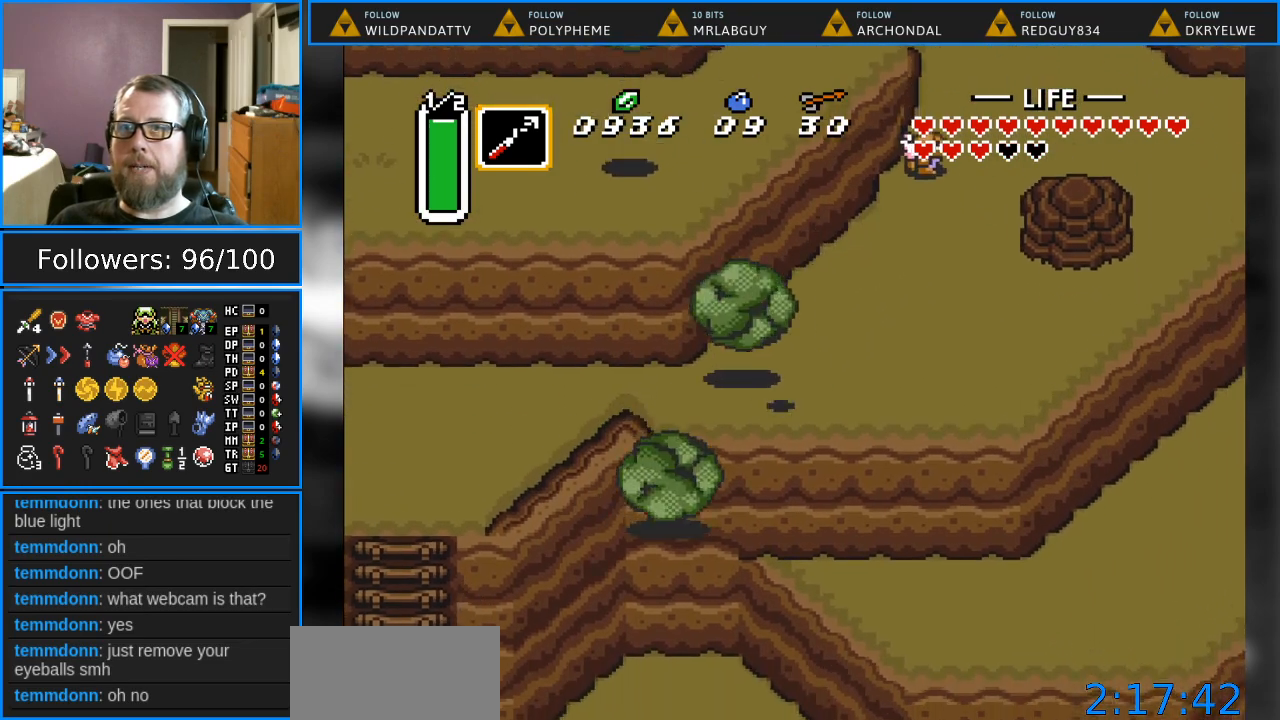
{"buttons": ["DPAD_UP", "DPAD_RIGHT"], "events": []}
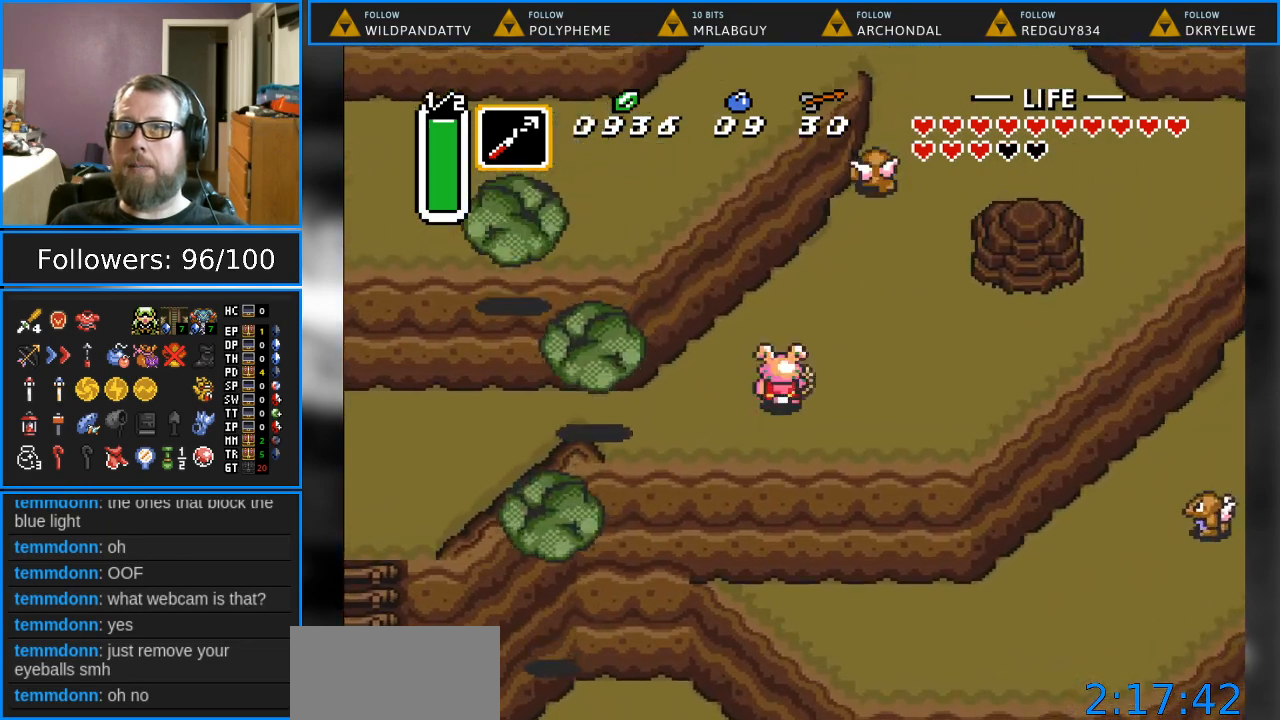
{"buttons": ["DPAD_UP", "DPAD_RIGHT"], "events": []}
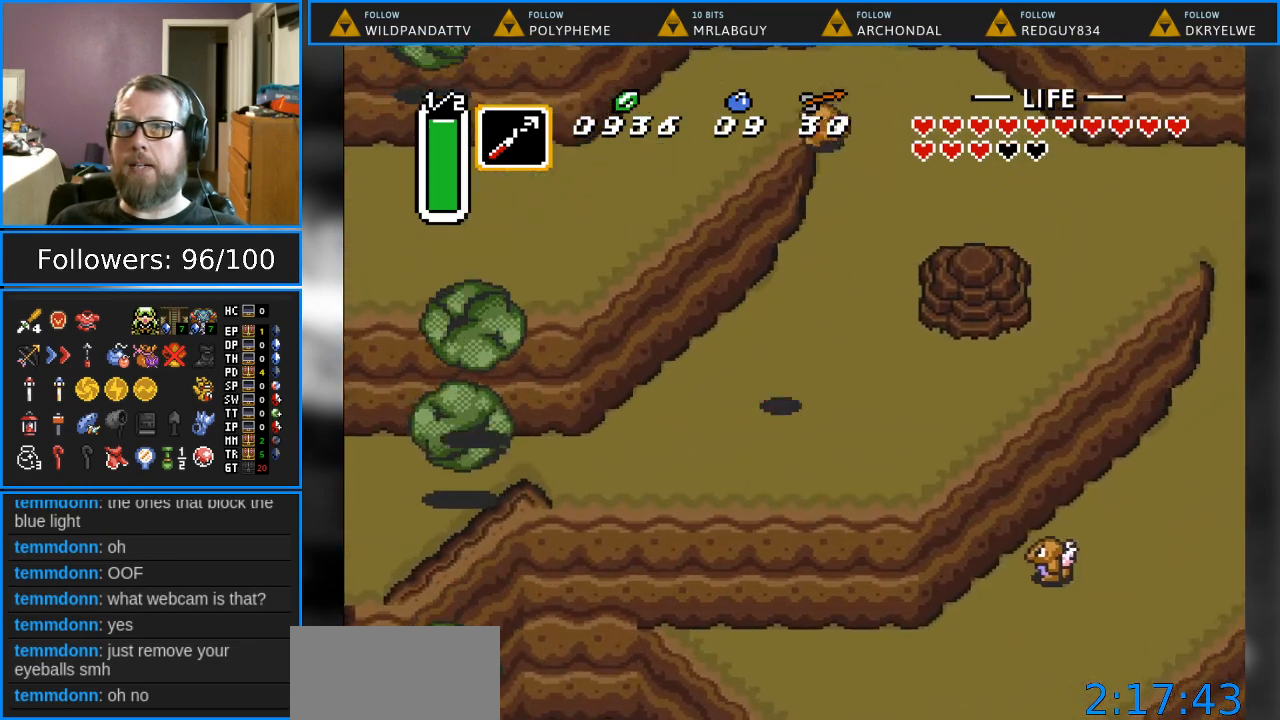
{"buttons": ["DPAD_UP"], "events": [[500, "DPAD_RIGHT", "up"]]}
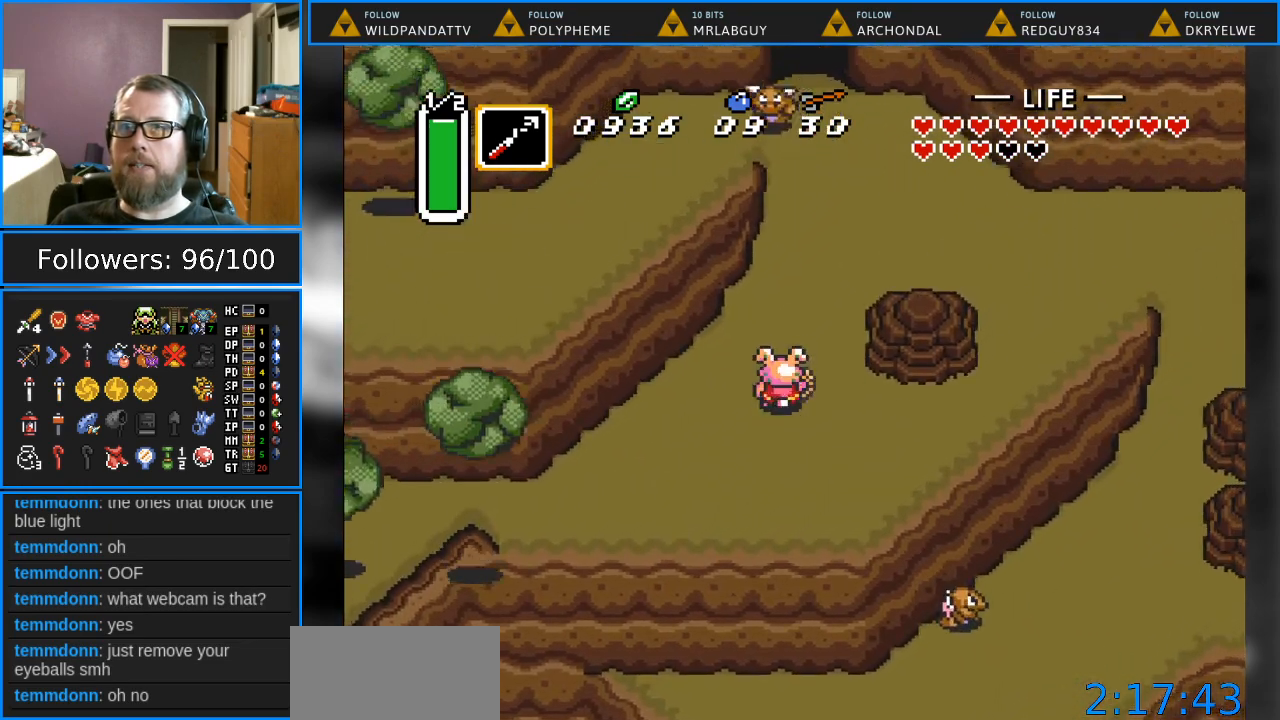
{"buttons": ["DPAD_UP"], "events": [[283, "Y", "down"], [433, "Y", "up"]]}
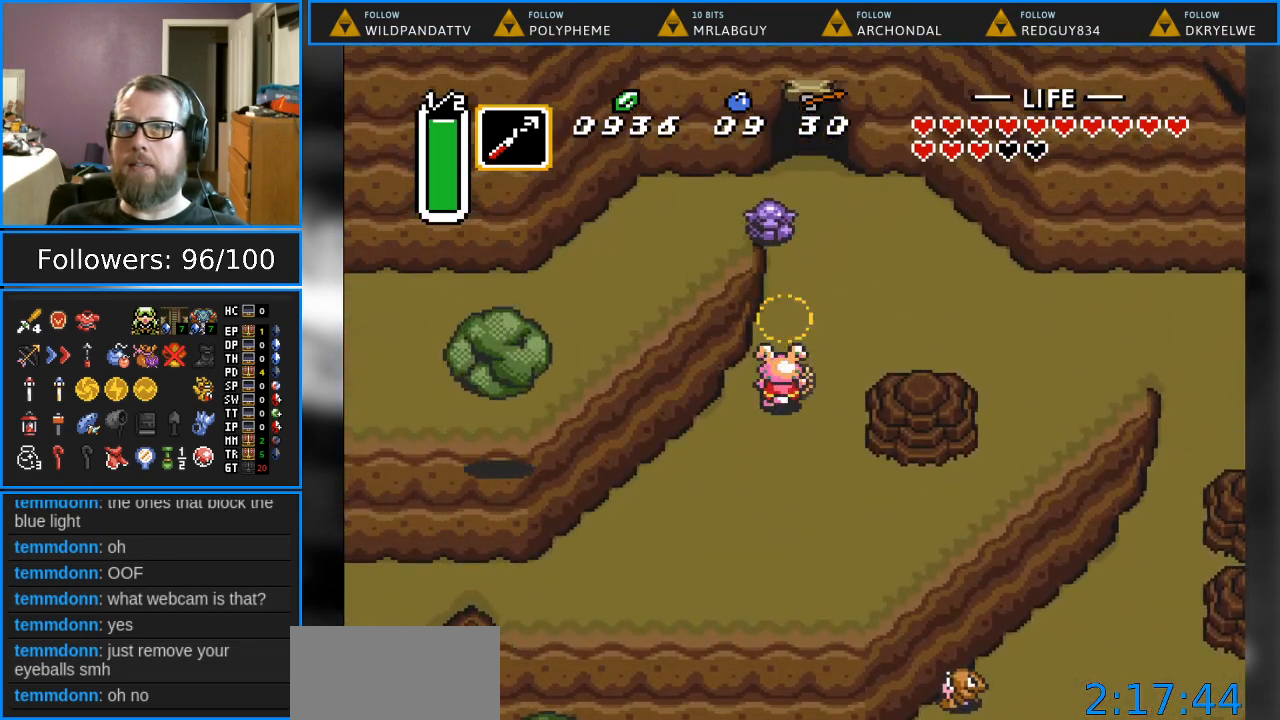
{"buttons": ["DPAD_UP"], "events": [[83, "DPAD_RIGHT", "down"], [383, "DPAD_RIGHT", "up"]]}
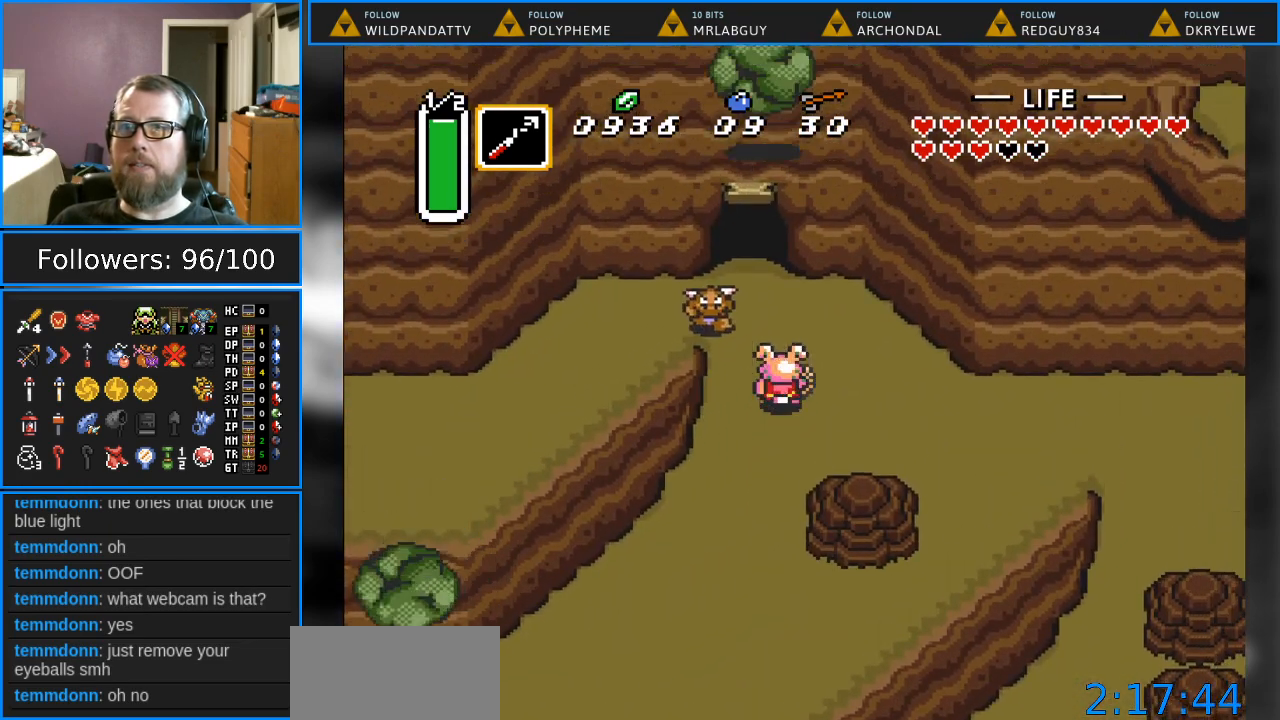
{"buttons": ["DPAD_LEFT"], "events": [[333, "DPAD_LEFT", "down"], [483, "DPAD_UP", "up"]]}
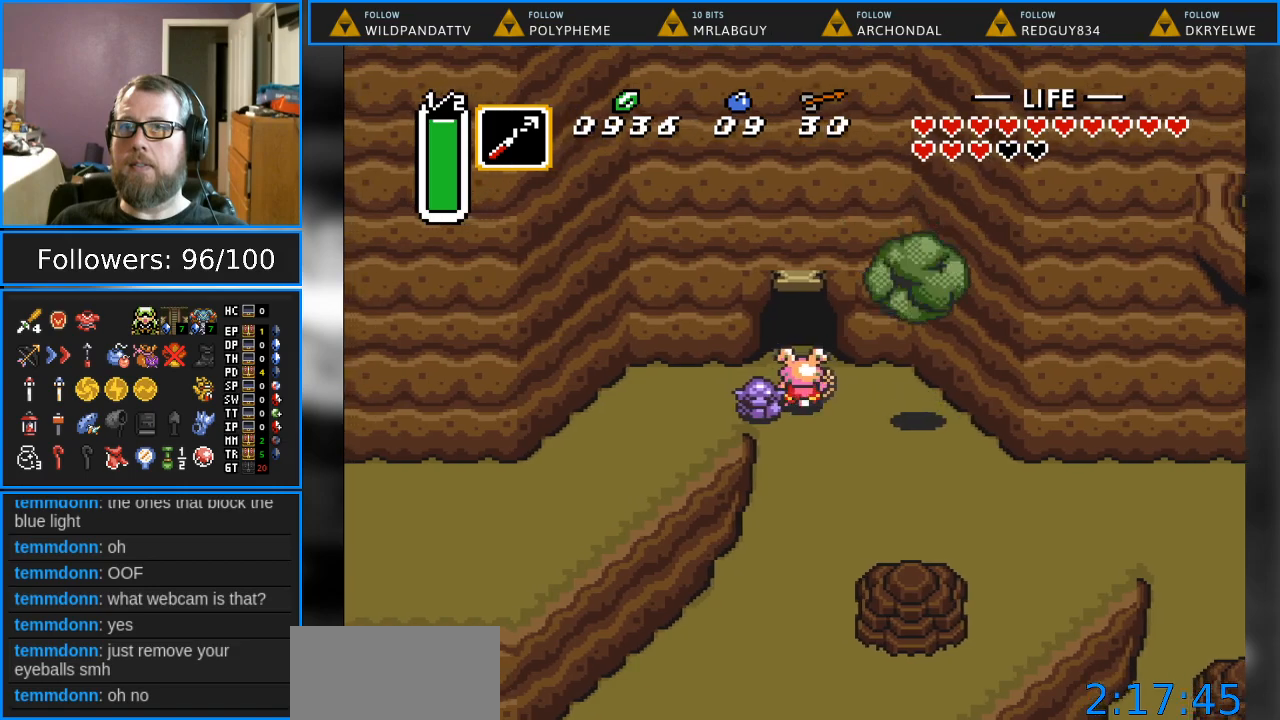
{"buttons": ["DPAD_UP", "DPAD_LEFT"], "events": [[250, "DPAD_UP", "down"]]}
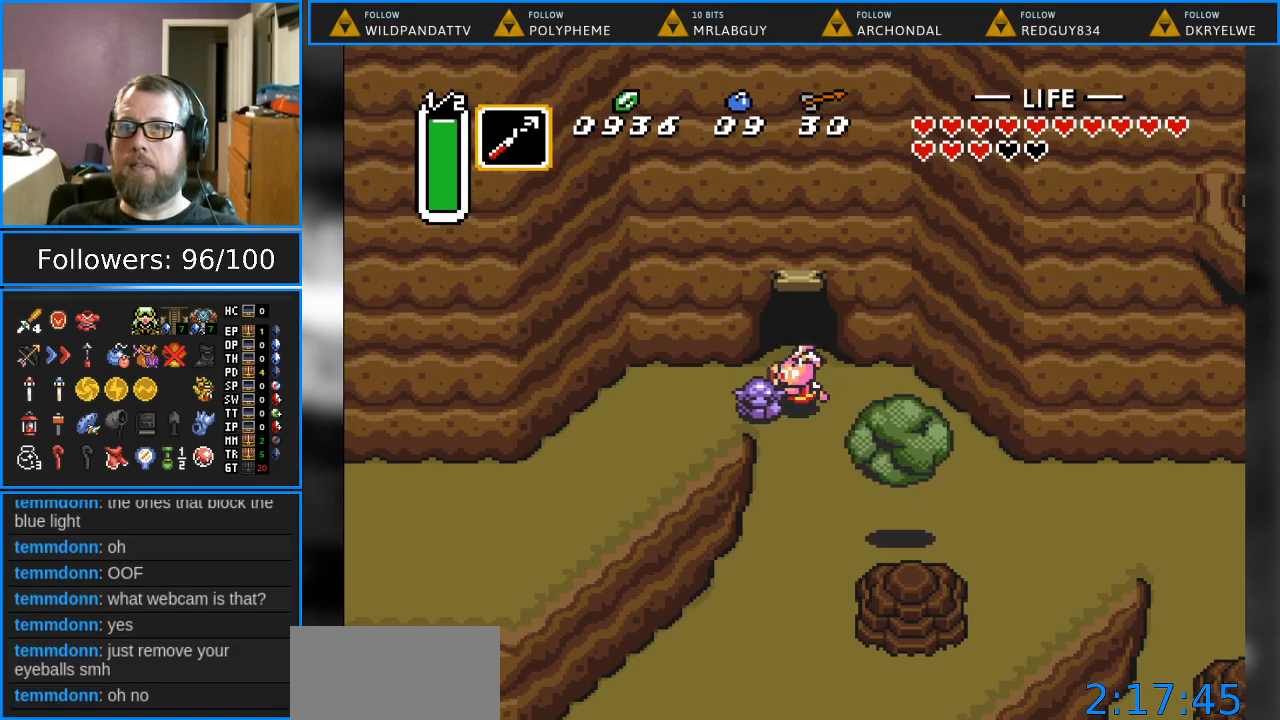
{"buttons": ["DPAD_UP"], "events": [[117, "DPAD_LEFT", "up"]]}
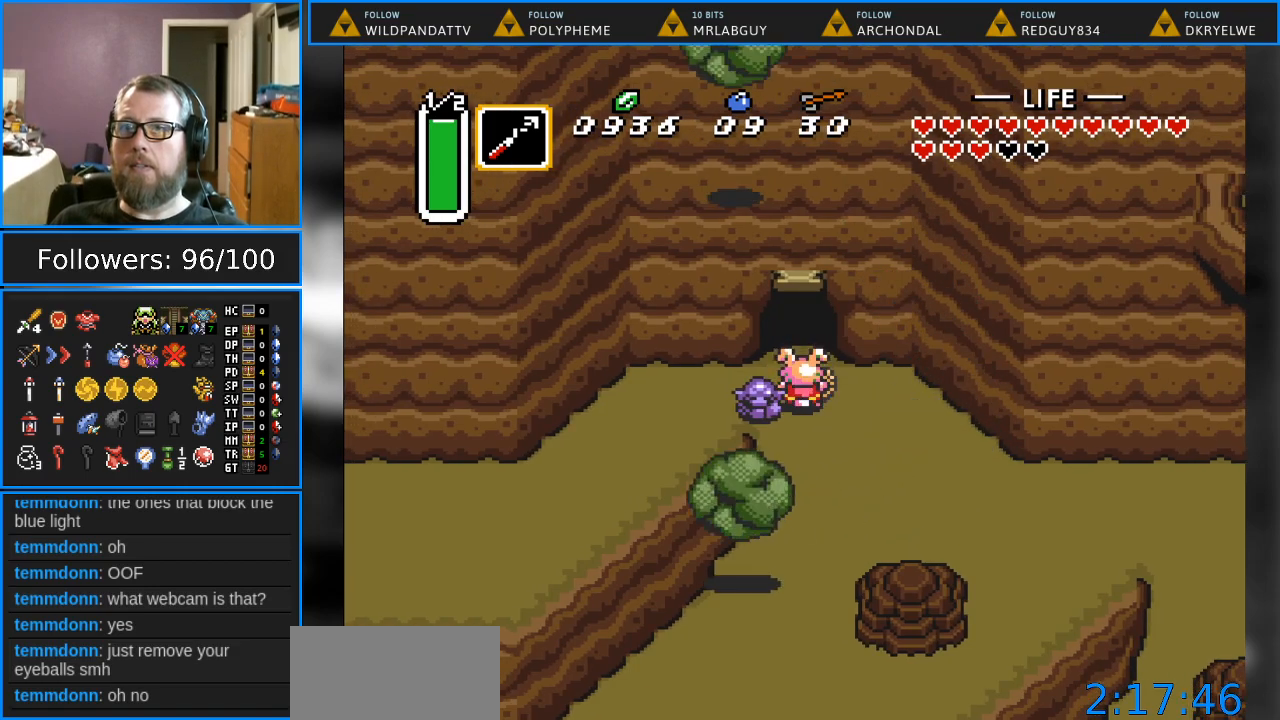
{"buttons": ["DPAD_UP", "DPAD_LEFT"], "events": [[17, "DPAD_RIGHT", "down"], [67, "DPAD_UP", "up"], [100, "DPAD_UP", "down"], [167, "DPAD_RIGHT", "up"], [333, "DPAD_LEFT", "down"]]}
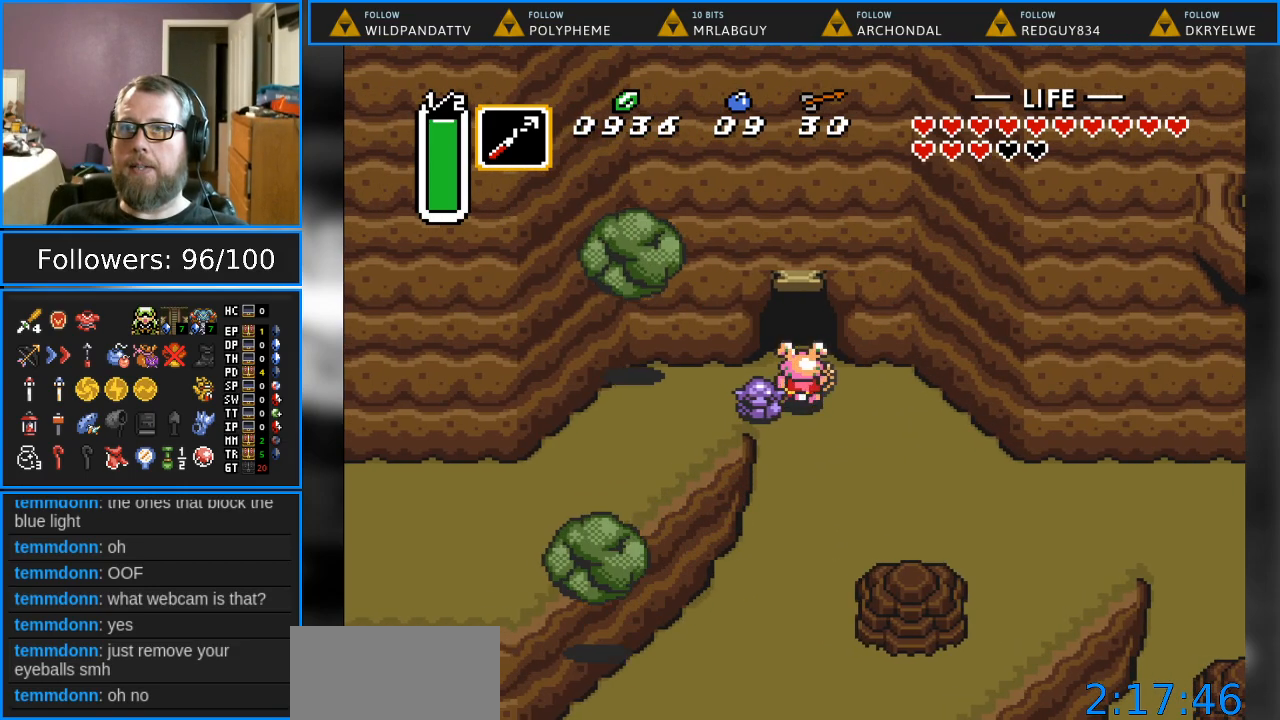
{"buttons": ["DPAD_DOWN", "DPAD_LEFT"], "events": [[17, "DPAD_LEFT", "up"], [217, "DPAD_LEFT", "down"], [383, "DPAD_UP", "up"], [417, "DPAD_DOWN", "down"]]}